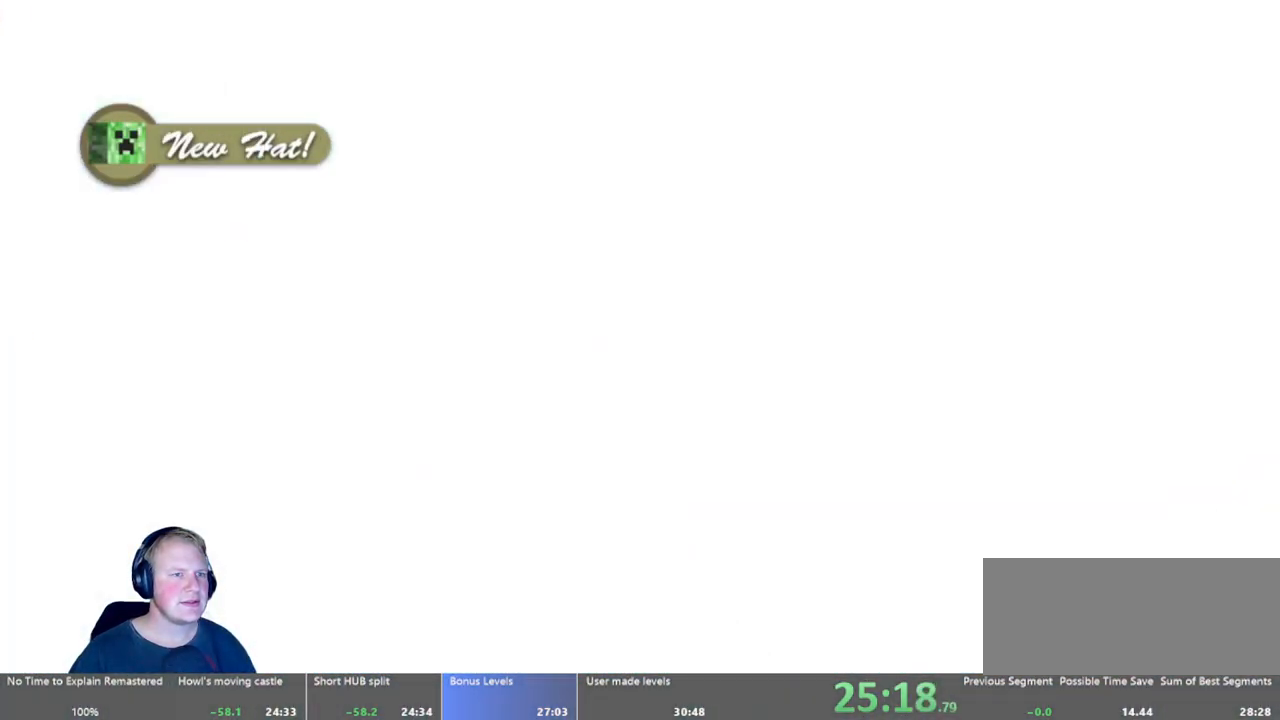
Gameplay with keyboard and mouse; each line is a JSON object with the keys and mouse buttons held at the frame after it. "events" lists presses ("down") and releases ("up") of "a", "d", "escape", "s", "w", "mouse_left" and "mouse_right" between this image and that frame as [ms after this image, input, new state], when the widget could be followed in between. "mouse_left", "mouse_right" = the "left", "right" buttons of the "mouse" list. No other keys are recorded. Mouse movement is not recorded.
{"keys": ["d"], "mouse": [], "events": [[433, "d", "down"]]}
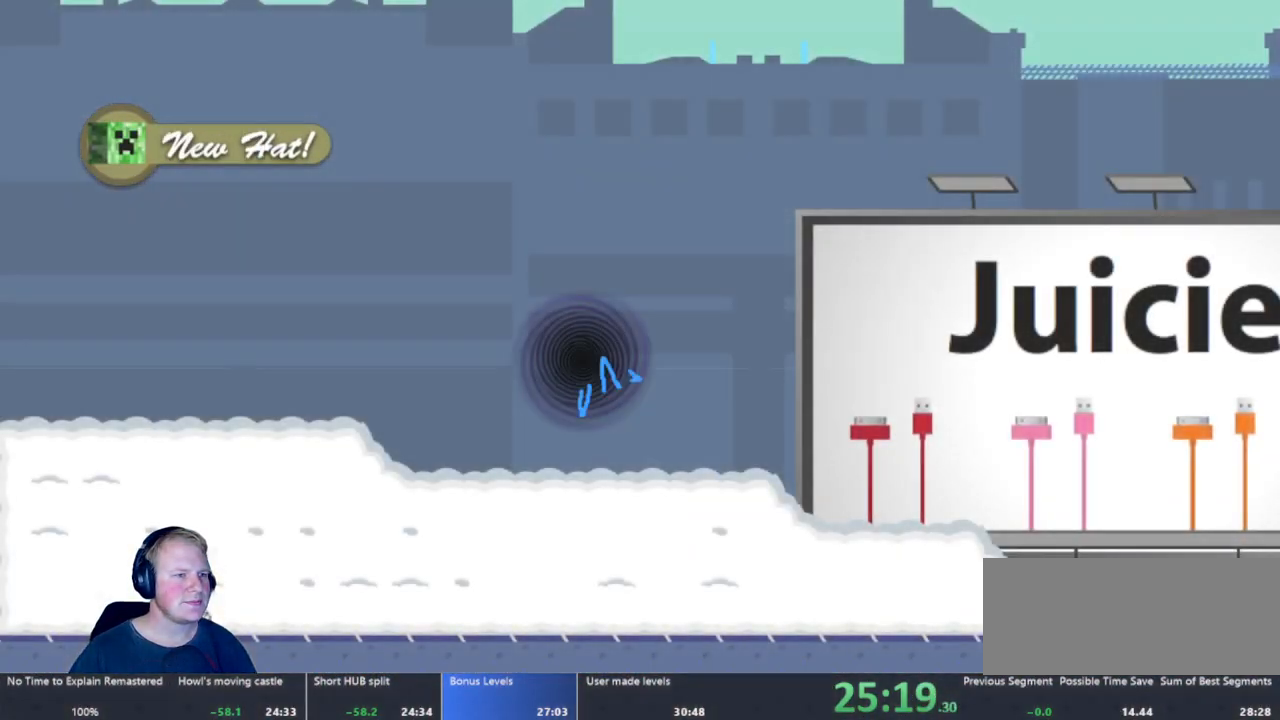
{"keys": ["d"], "mouse": [], "events": []}
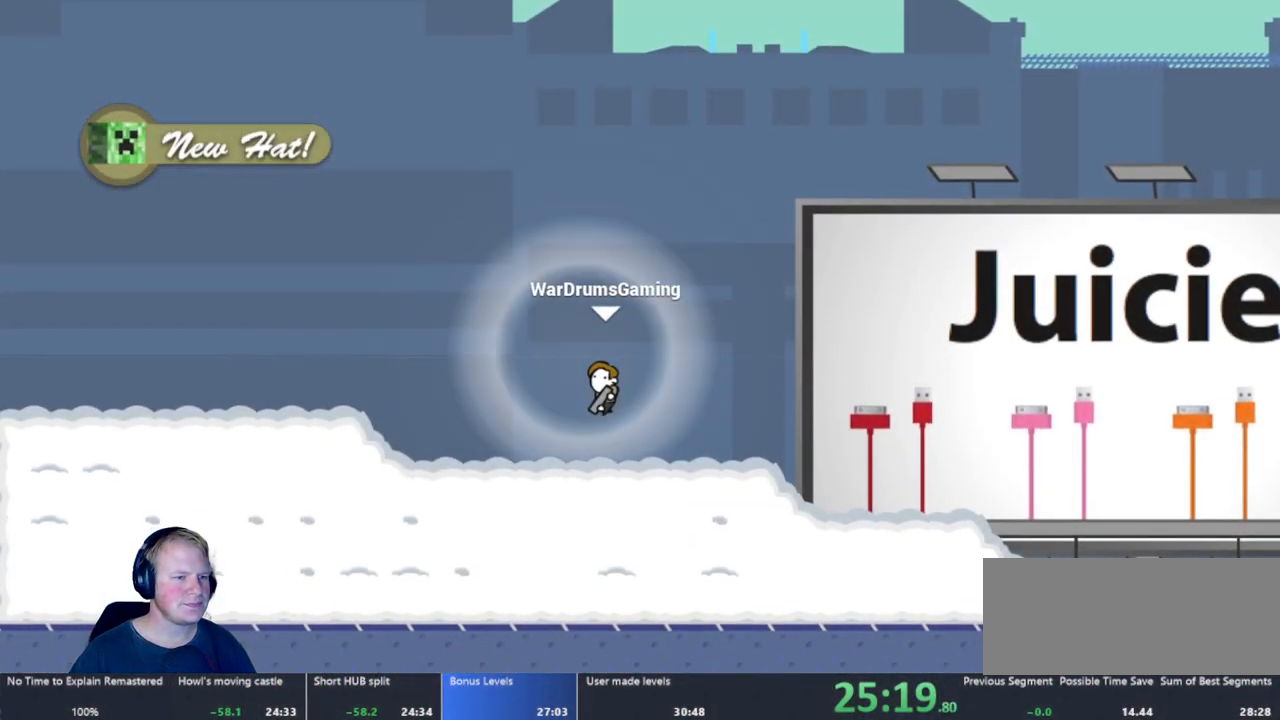
{"keys": ["d"], "mouse": ["left"], "events": [[183, "mouse_left", "down"]]}
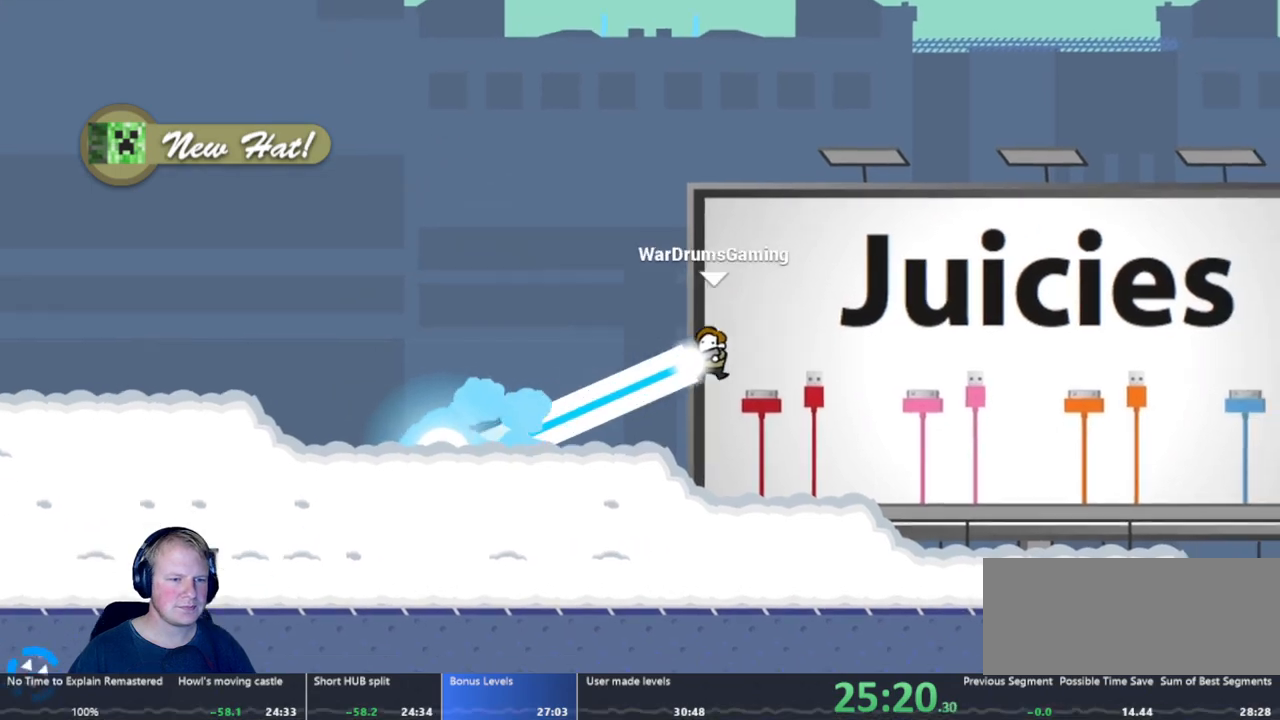
{"keys": ["d"], "mouse": [], "events": [[100, "mouse_left", "up"]]}
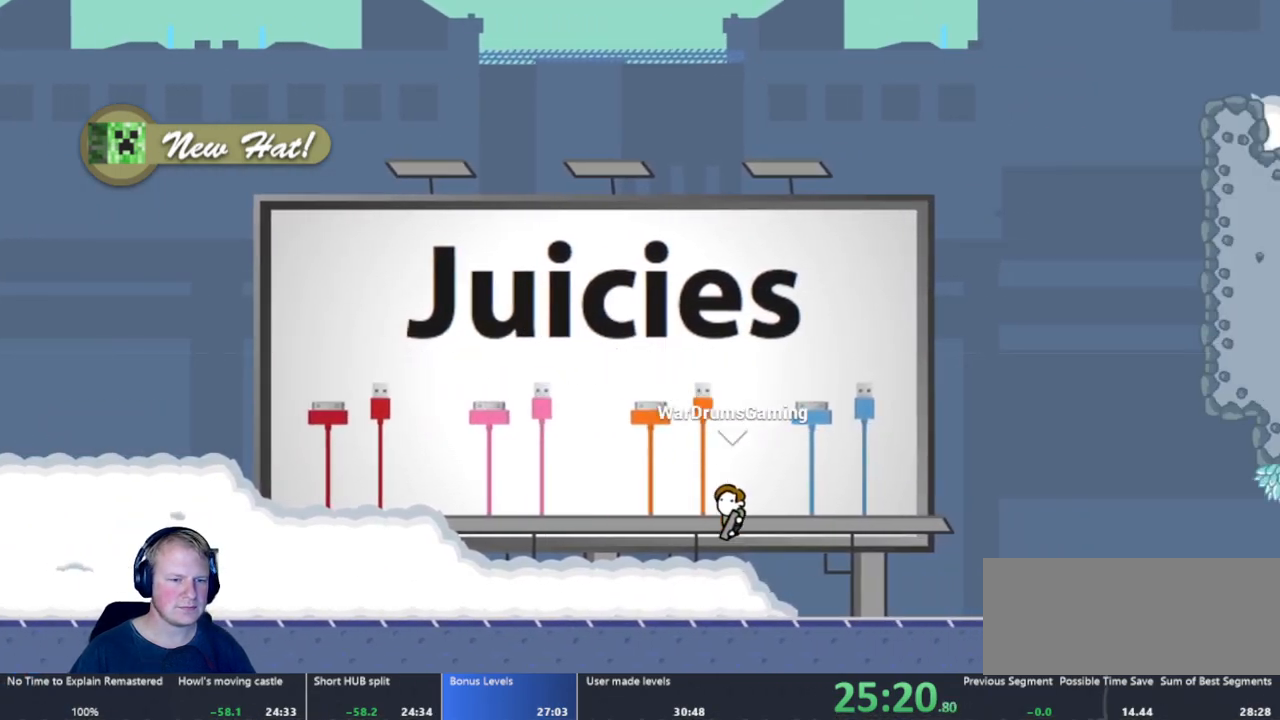
{"keys": ["a"], "mouse": [], "events": [[67, "a", "down"], [117, "d", "up"]]}
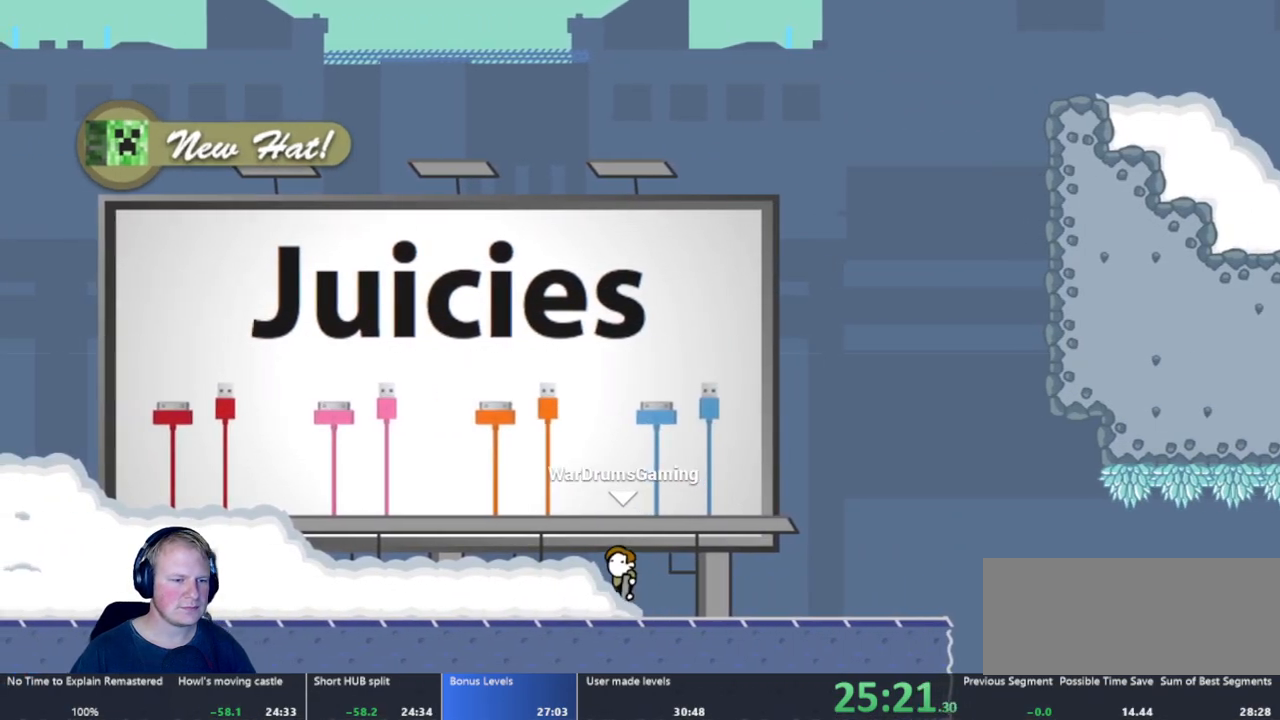
{"keys": ["d"], "mouse": ["left"], "events": [[50, "mouse_left", "down"], [133, "a", "up"], [317, "d", "down"]]}
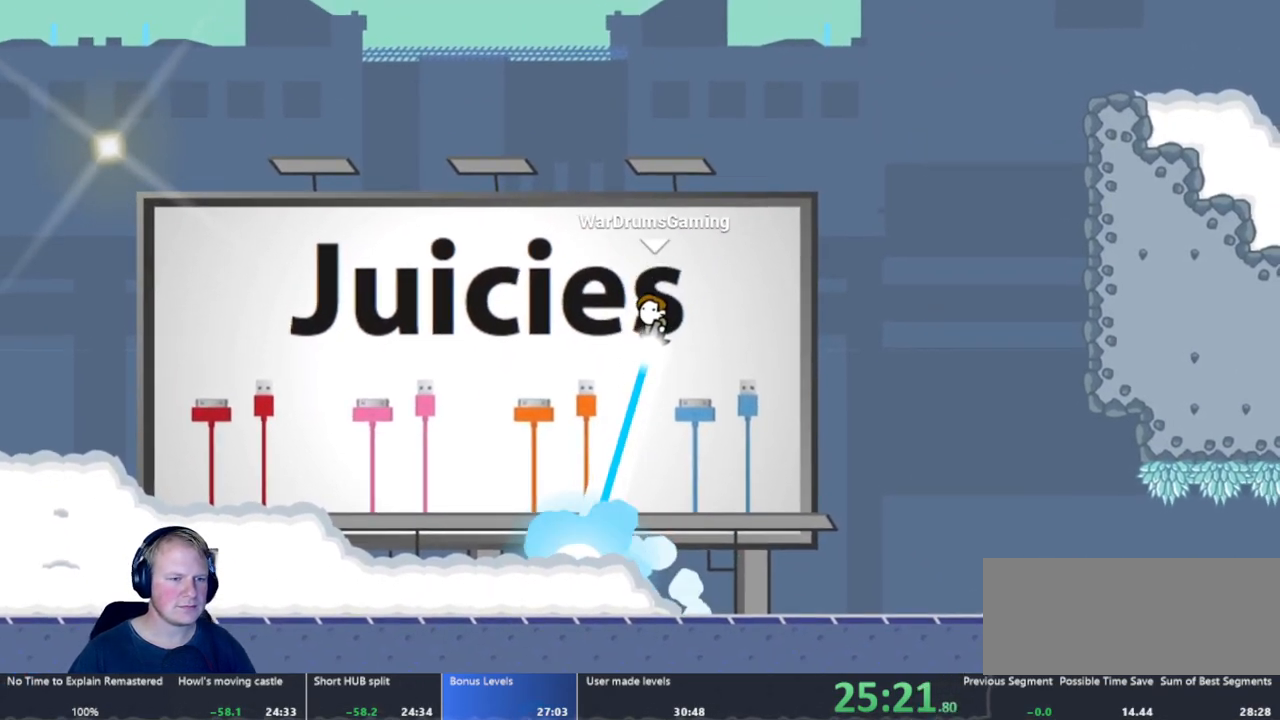
{"keys": ["d"], "mouse": ["left"], "events": []}
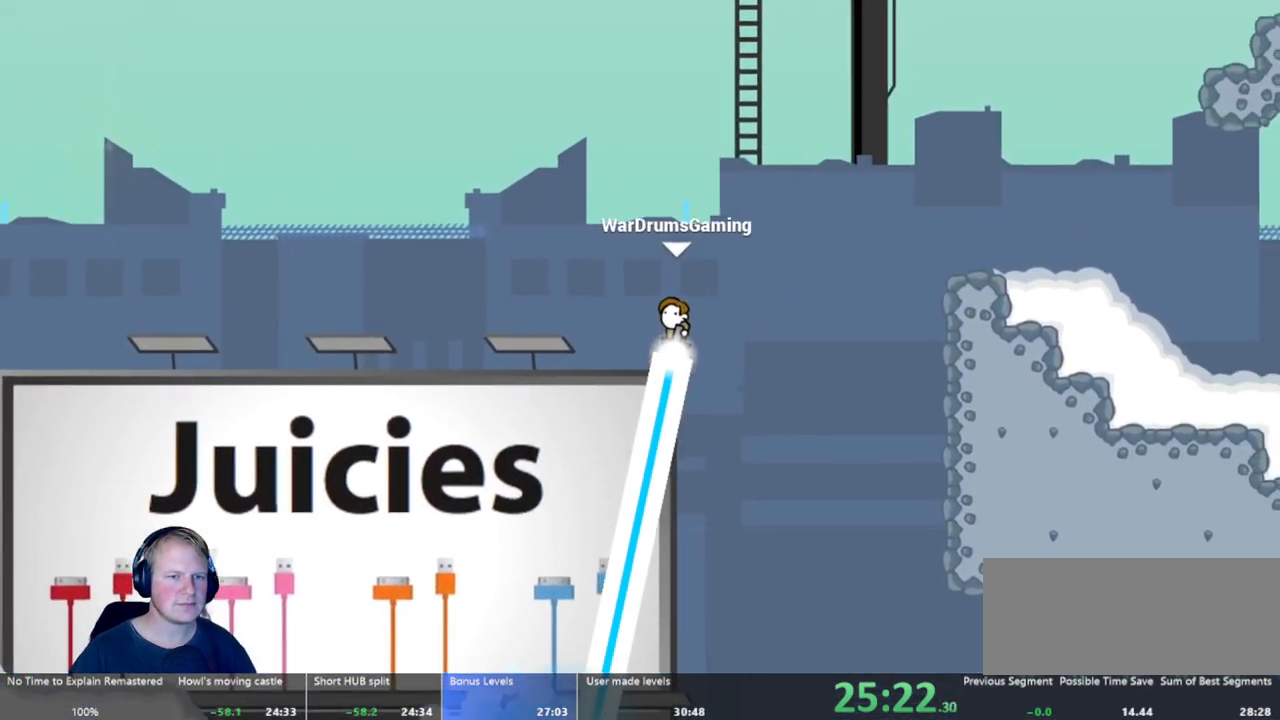
{"keys": ["d"], "mouse": ["left"], "events": []}
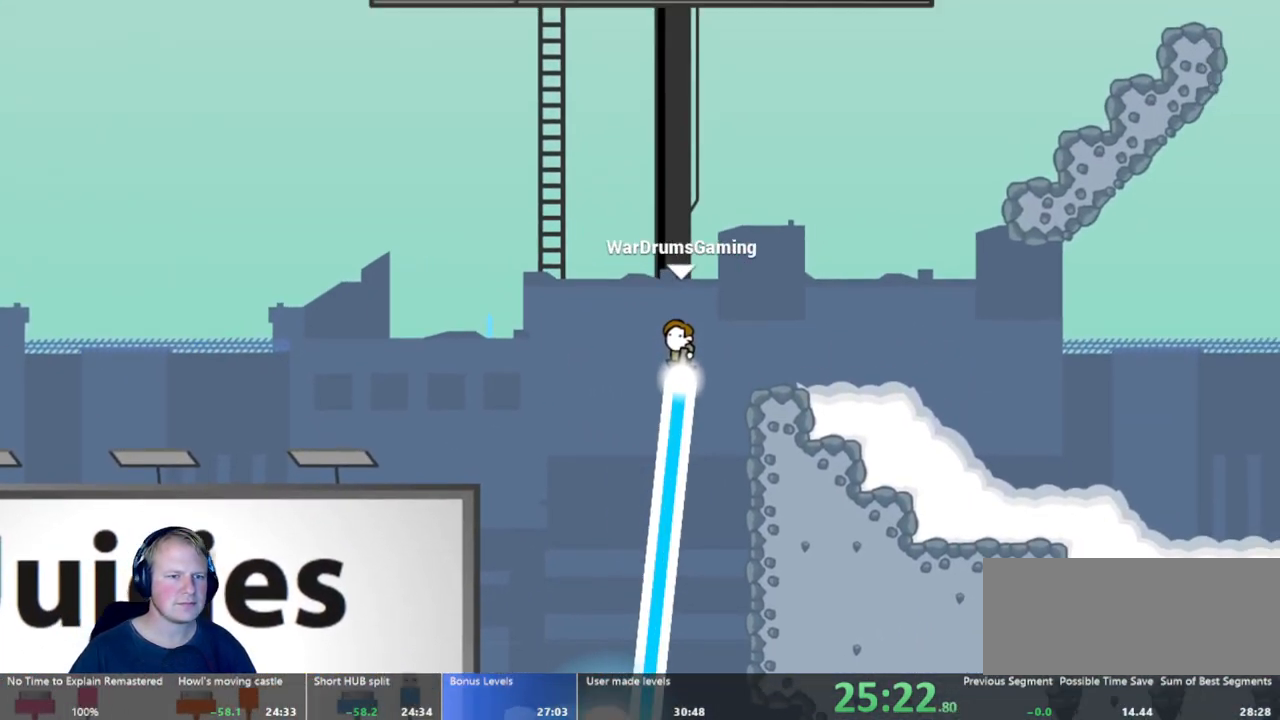
{"keys": [], "mouse": ["left"], "events": [[133, "mouse_left", "up"], [283, "d", "up"], [367, "mouse_left", "down"]]}
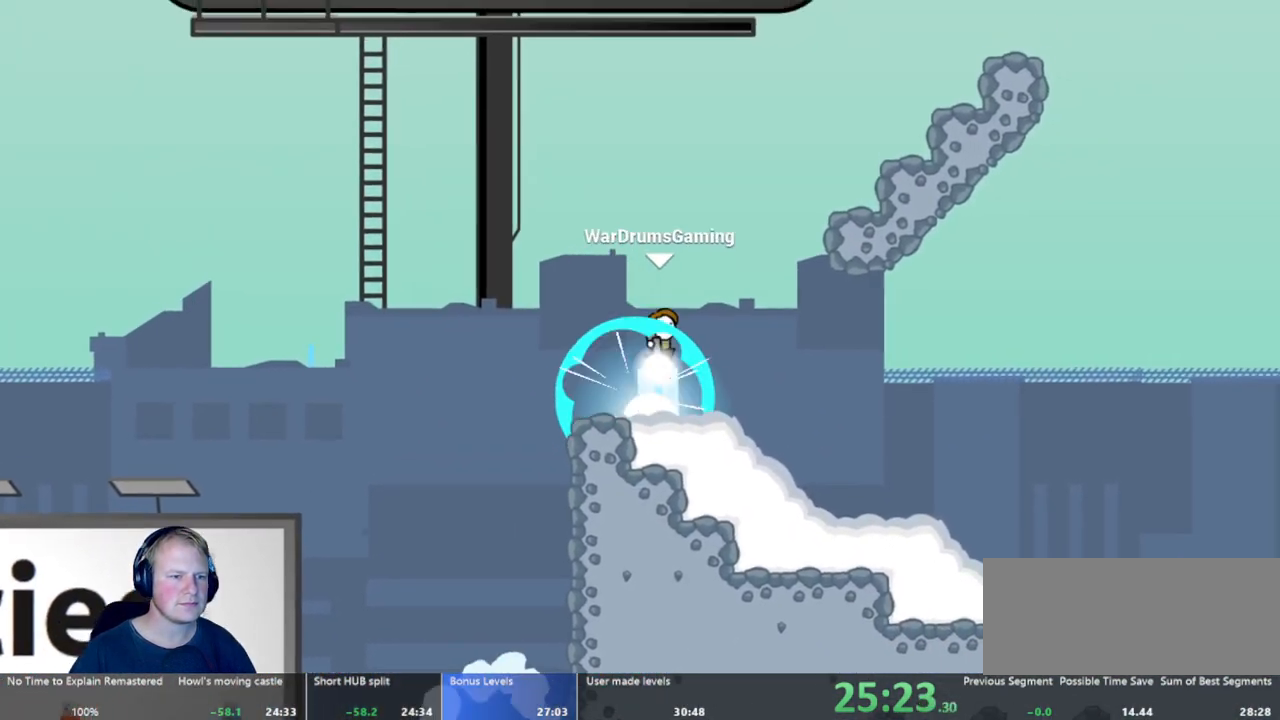
{"keys": ["d"], "mouse": ["left"], "events": [[250, "d", "down"]]}
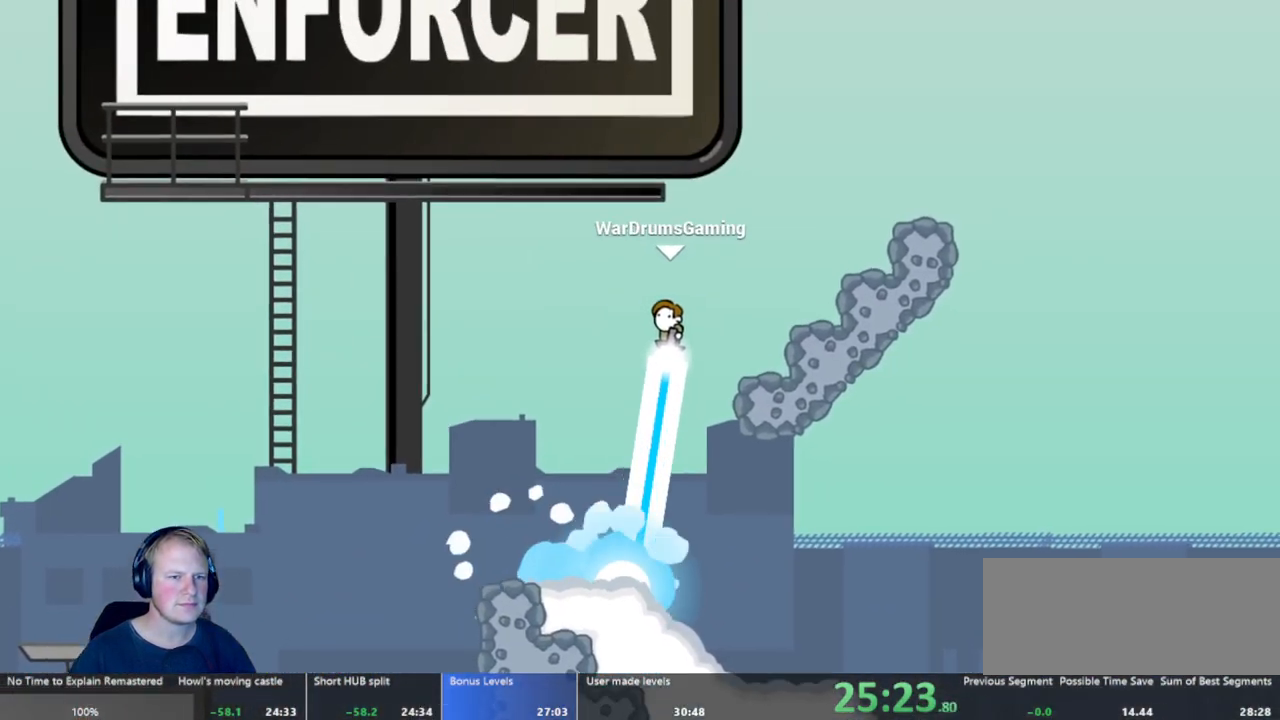
{"keys": ["d"], "mouse": [], "events": [[350, "mouse_left", "up"]]}
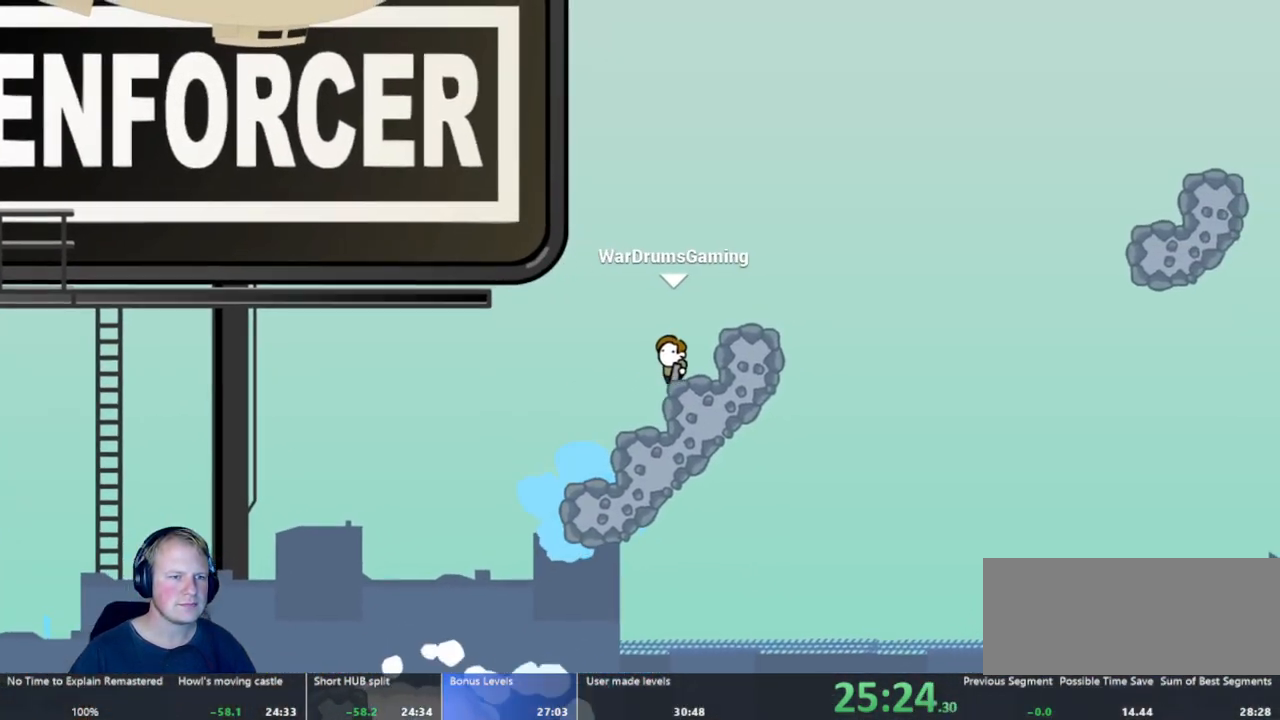
{"keys": ["d"], "mouse": ["left"], "events": [[83, "mouse_left", "down"]]}
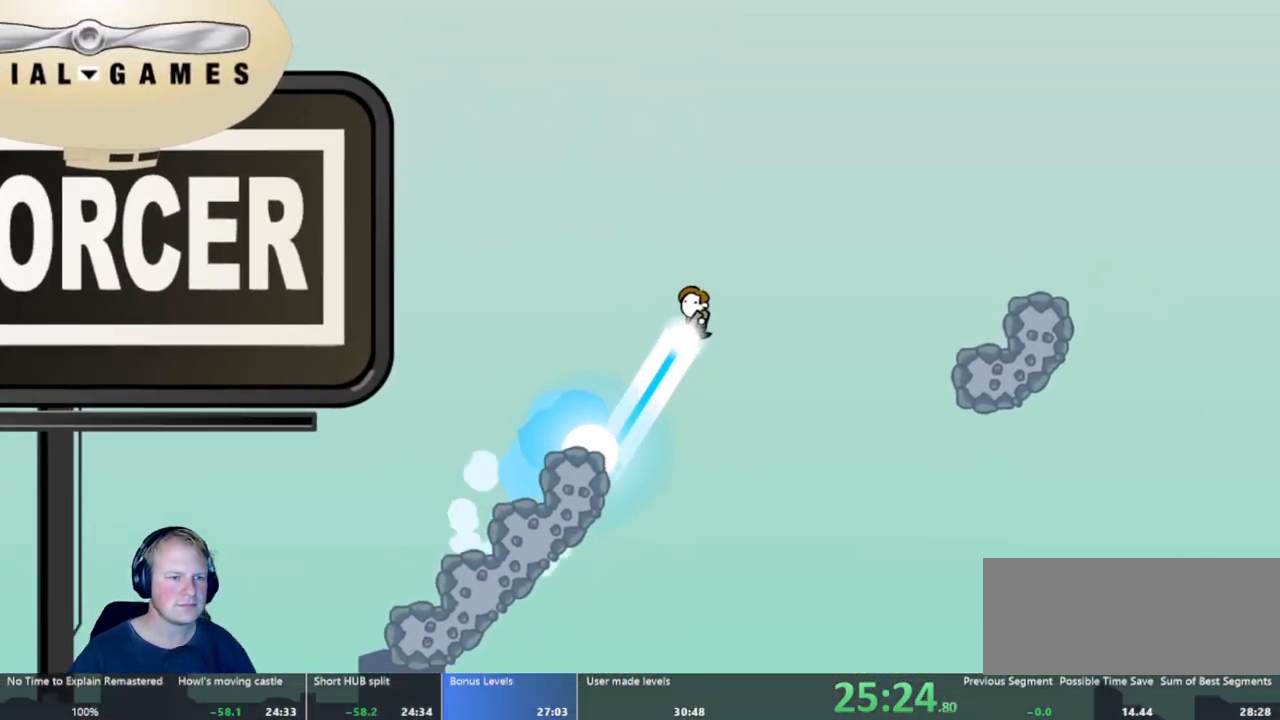
{"keys": [], "mouse": [], "events": [[200, "mouse_left", "up"], [300, "a", "down"], [300, "d", "up"], [350, "a", "up"]]}
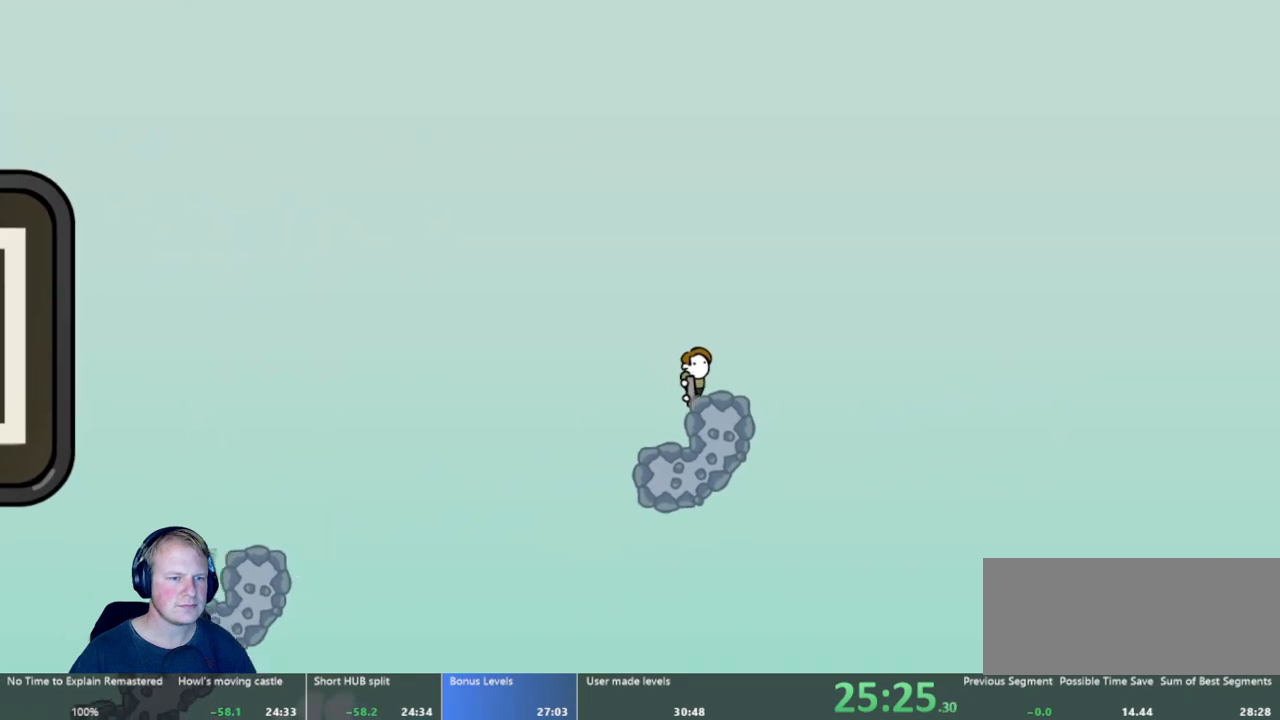
{"keys": ["d"], "mouse": ["left"], "events": [[33, "d", "down"], [67, "mouse_left", "down"]]}
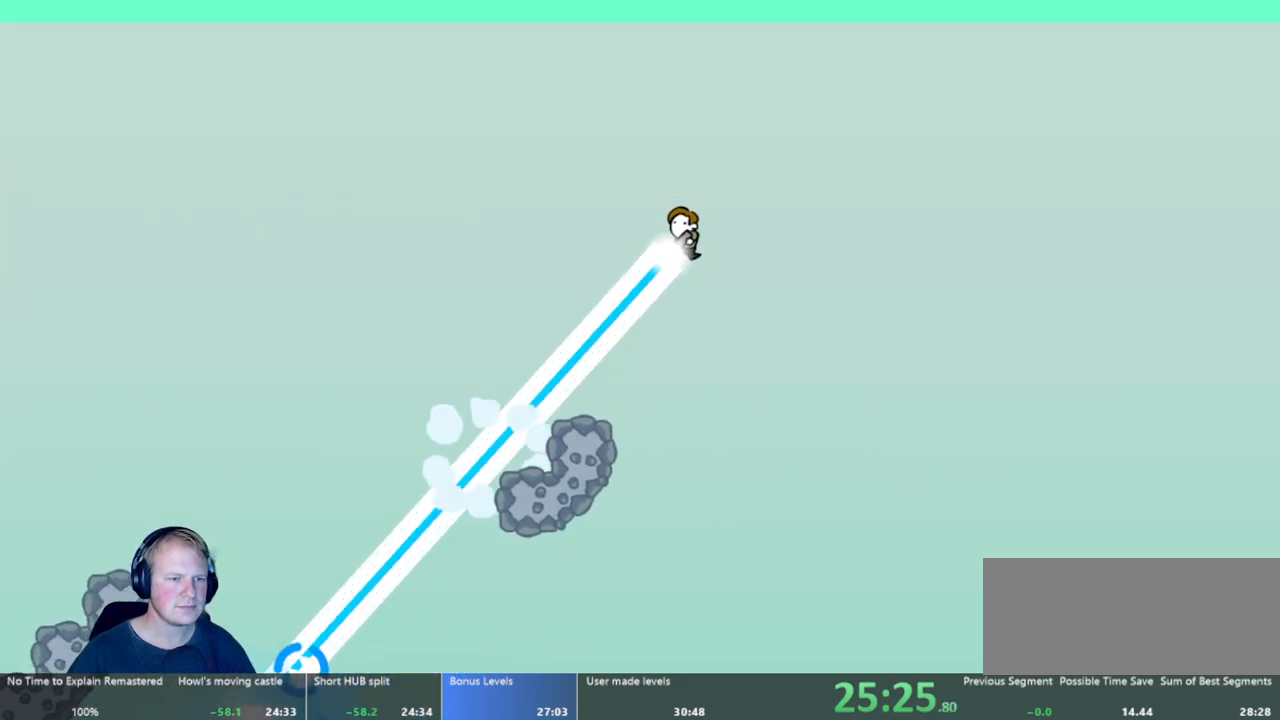
{"keys": ["d"], "mouse": ["left"], "events": []}
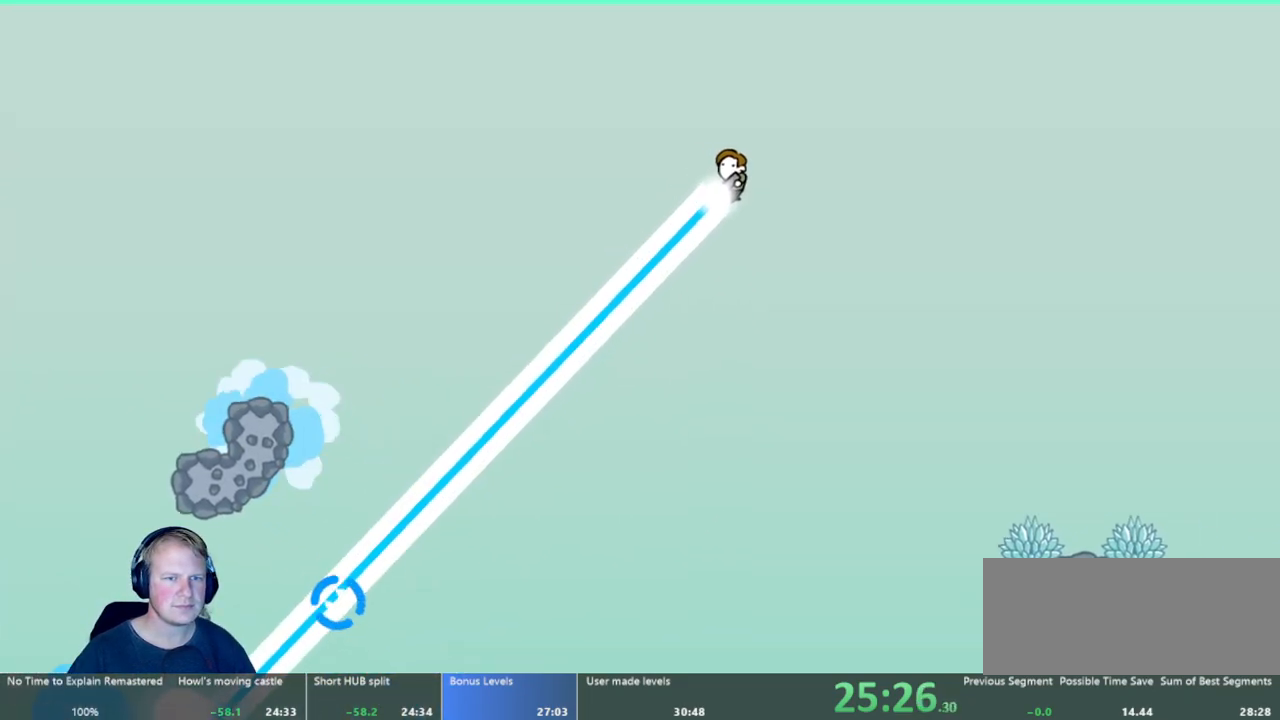
{"keys": ["d"], "mouse": [], "events": [[283, "mouse_left", "up"]]}
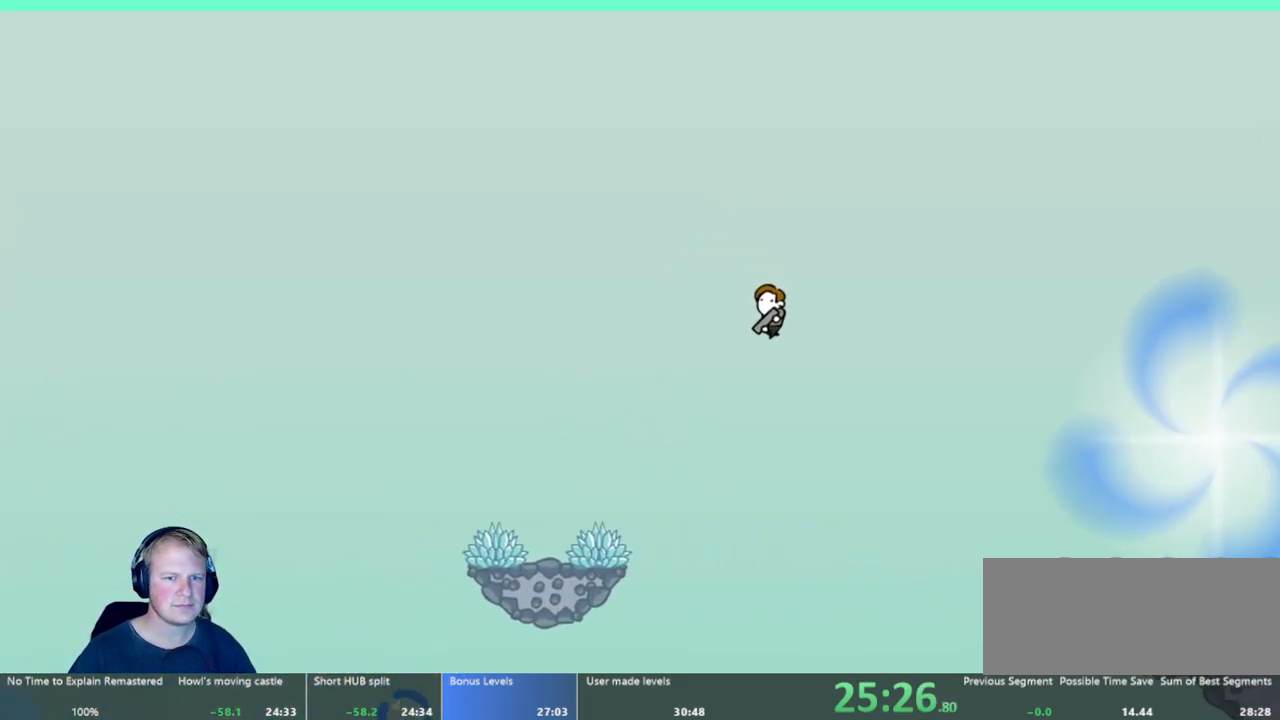
{"keys": [], "mouse": [], "events": [[117, "mouse_left", "down"], [400, "mouse_left", "up"], [500, "d", "up"]]}
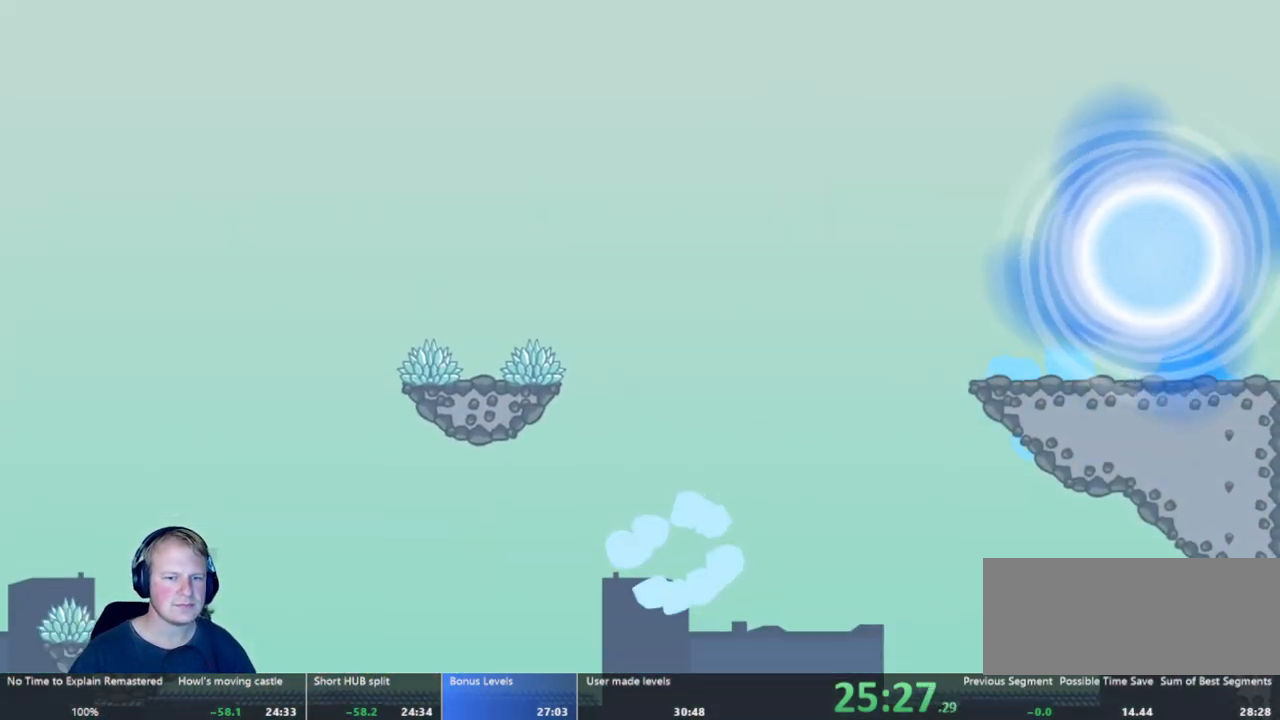
{"keys": [], "mouse": [], "events": []}
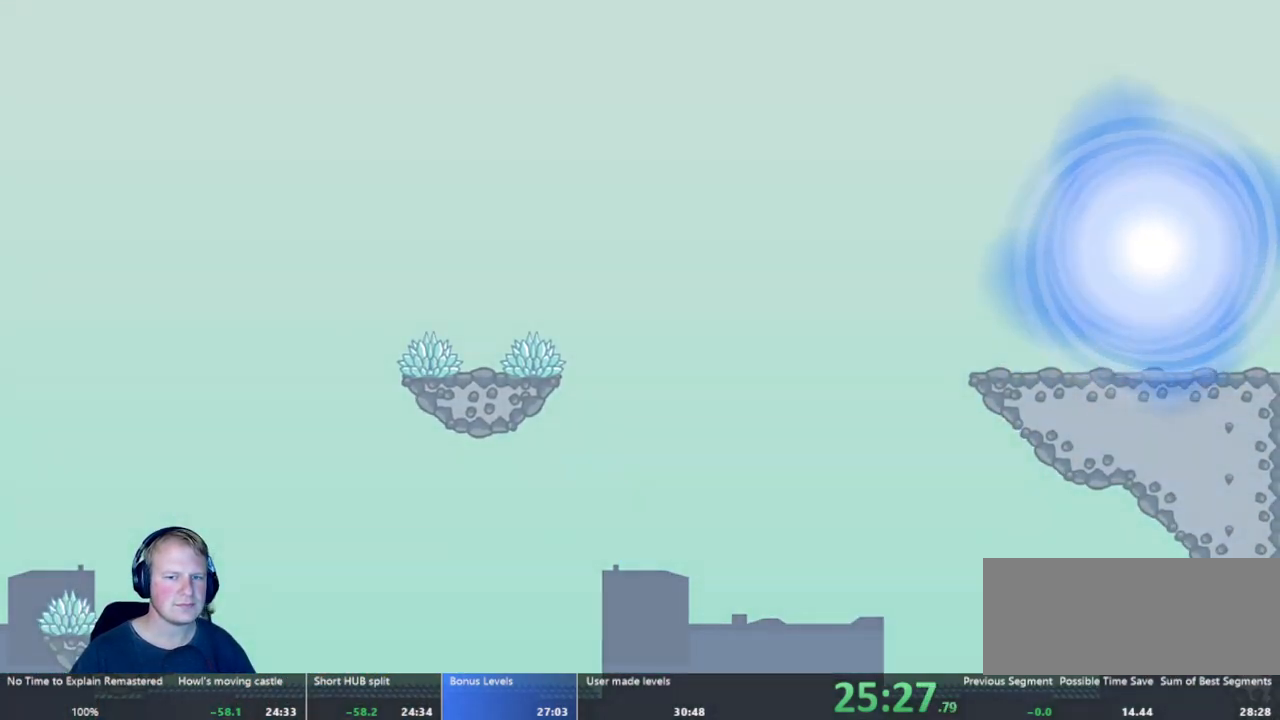
{"keys": [], "mouse": [], "events": []}
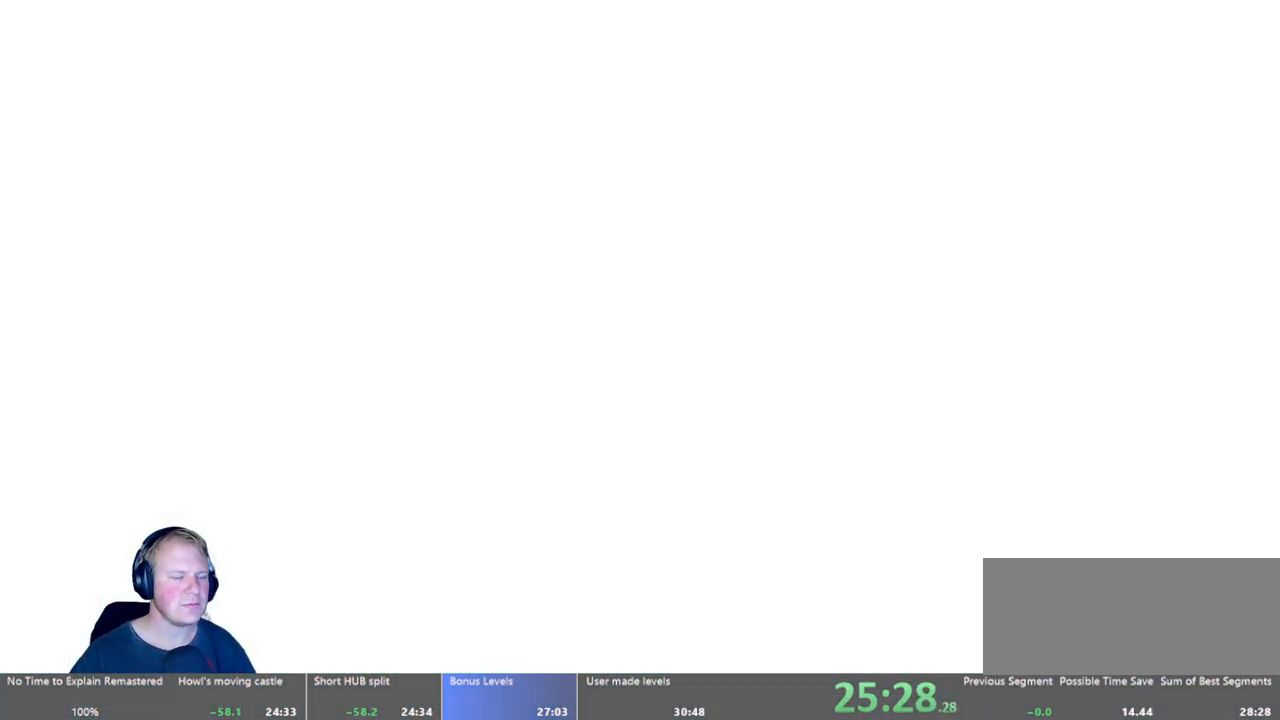
{"keys": [], "mouse": [], "events": []}
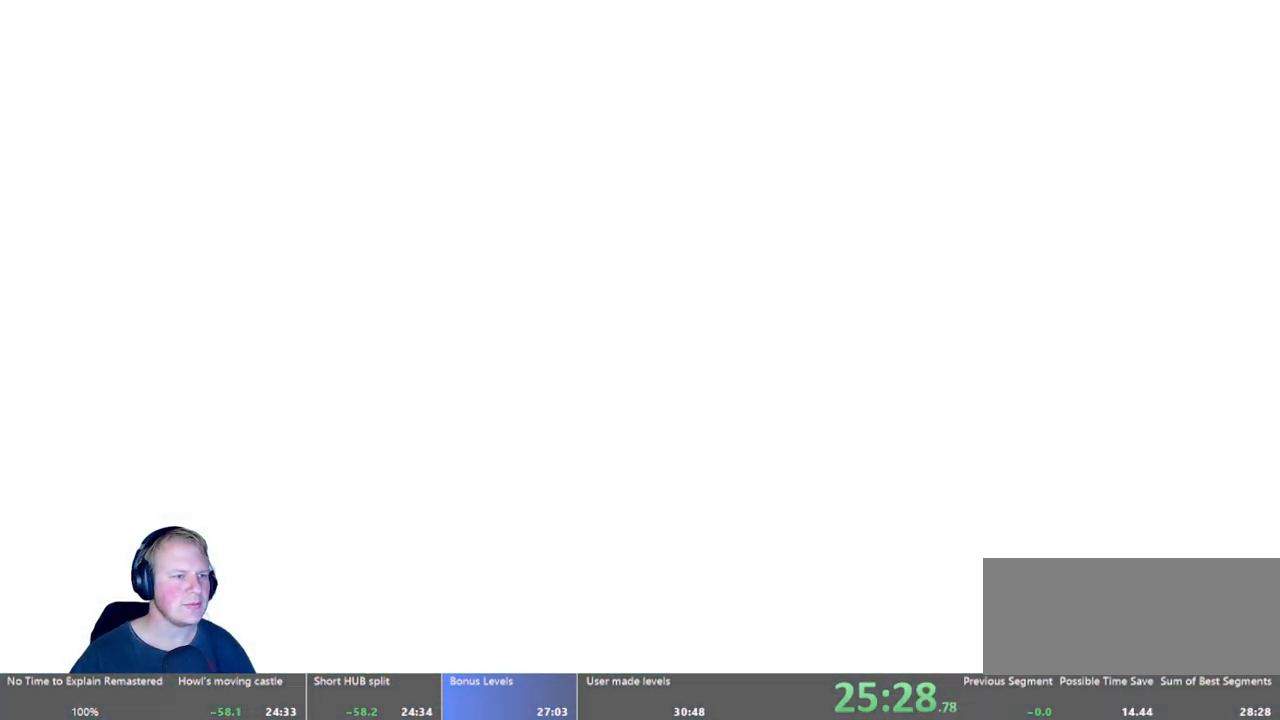
{"keys": ["d"], "mouse": [], "events": [[283, "d", "down"]]}
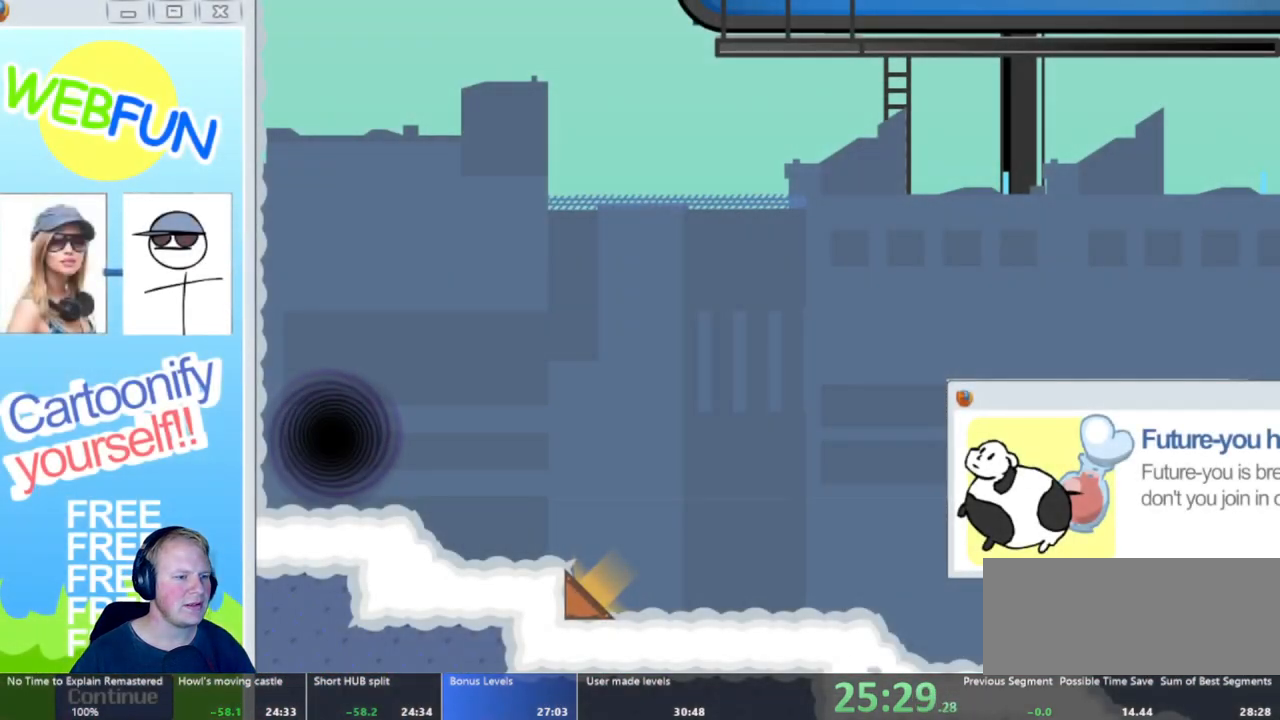
{"keys": ["d"], "mouse": ["left"], "events": [[483, "mouse_left", "down"]]}
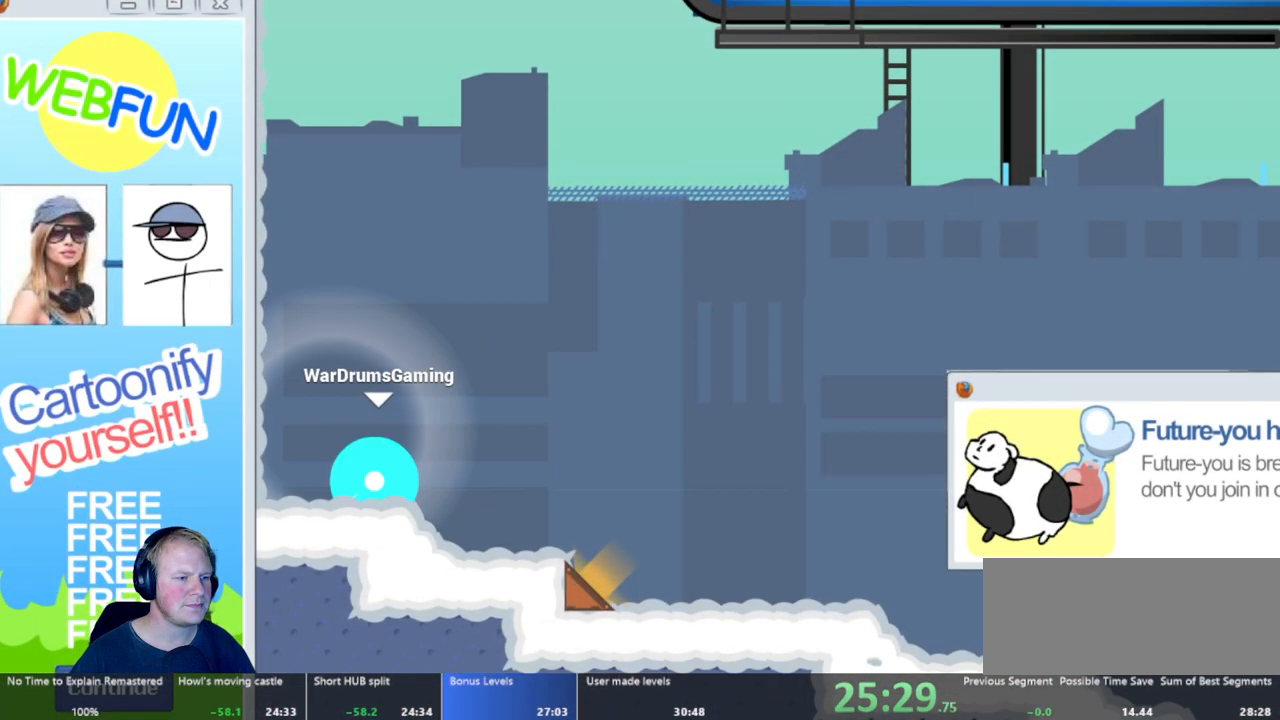
{"keys": ["a"], "mouse": [], "events": [[117, "mouse_left", "up"], [317, "a", "down"], [317, "d", "up"]]}
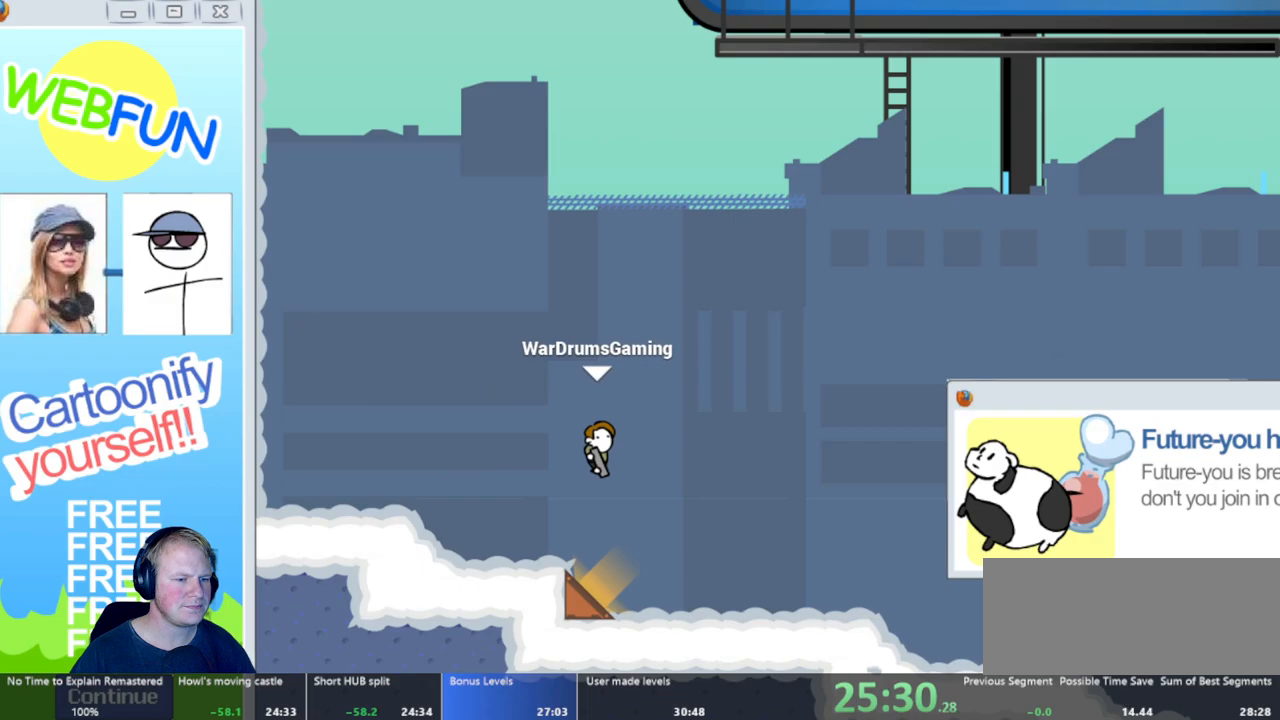
{"keys": ["a"], "mouse": [], "events": []}
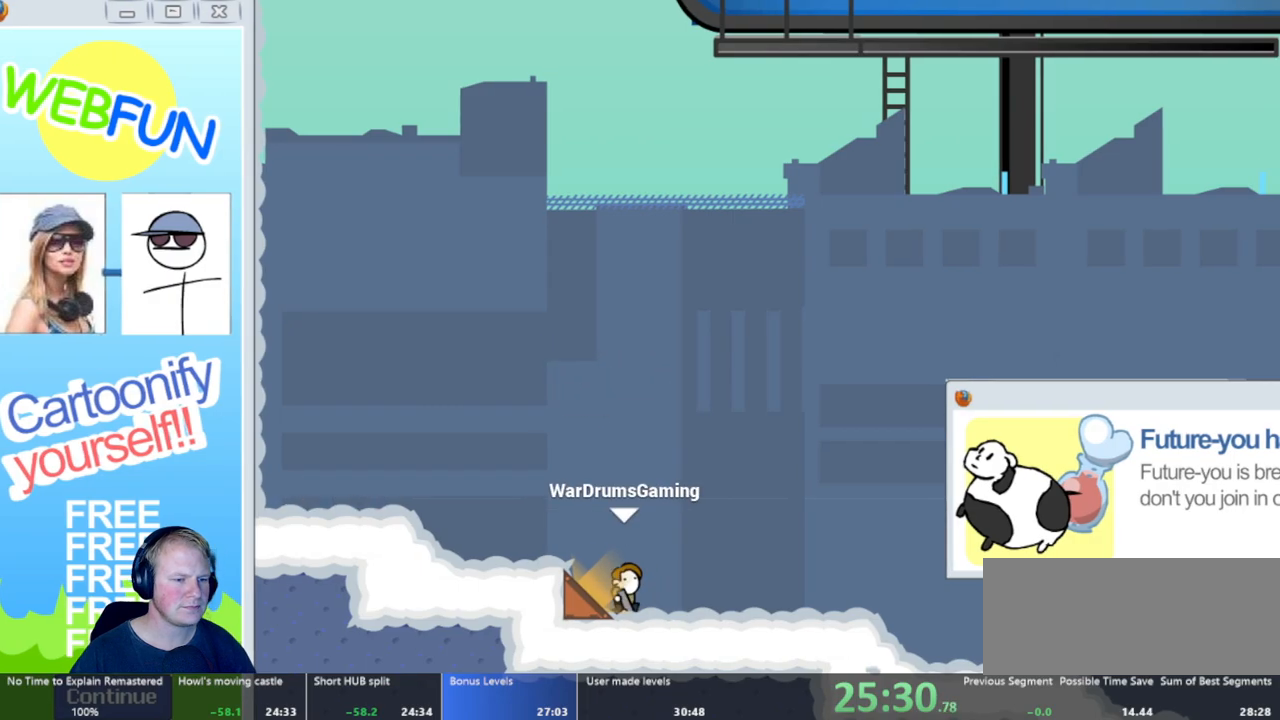
{"keys": ["d"], "mouse": [], "events": [[150, "a", "up"], [150, "d", "down"]]}
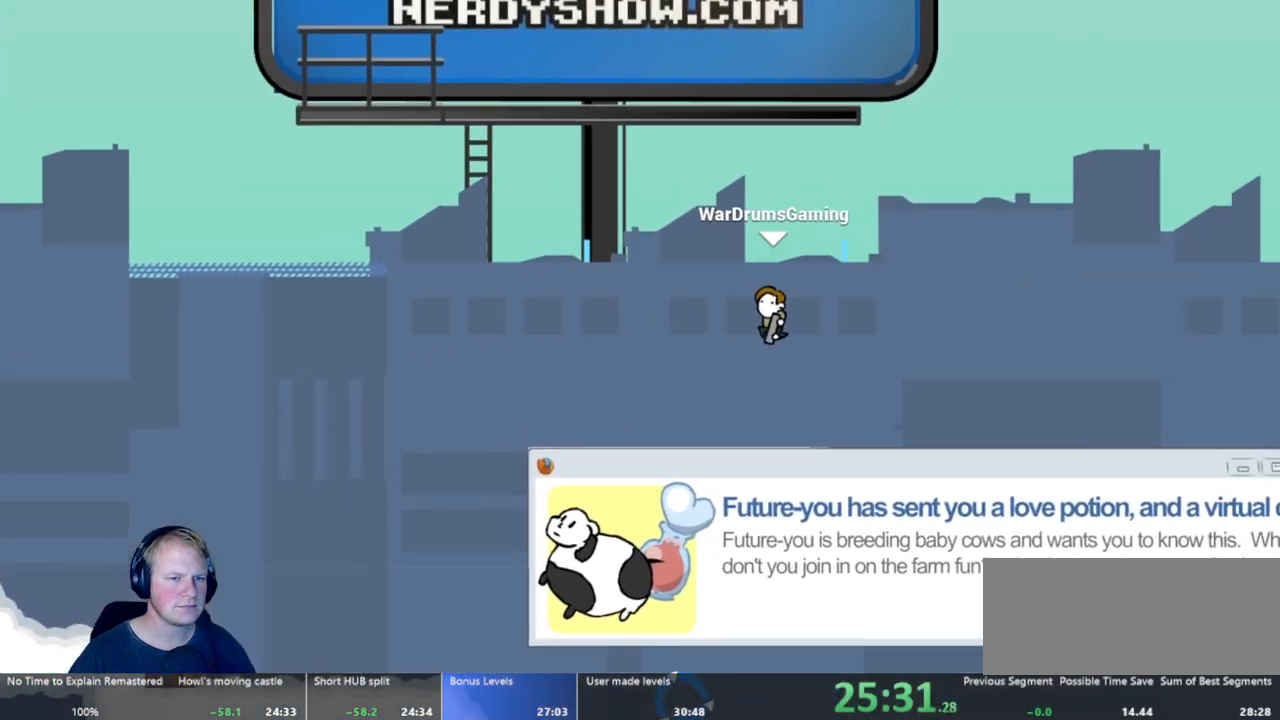
{"keys": ["d"], "mouse": [], "events": []}
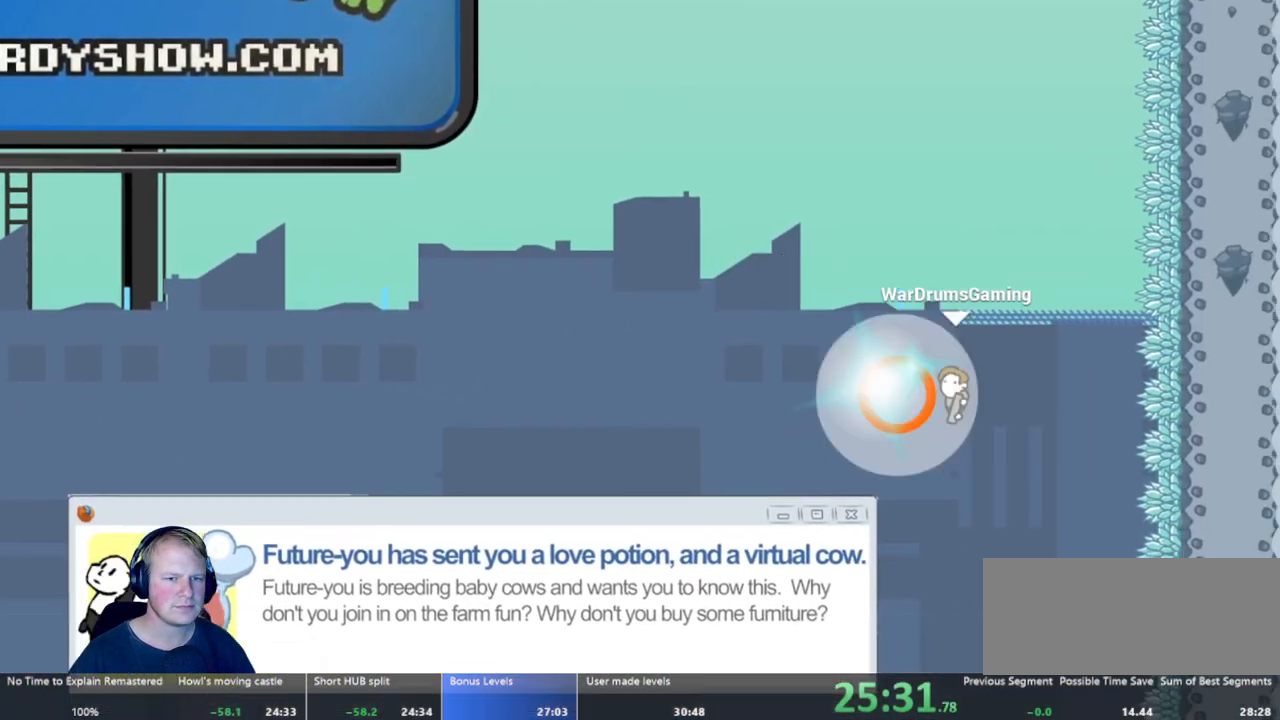
{"keys": ["a"], "mouse": [], "events": [[233, "d", "up"], [417, "a", "down"]]}
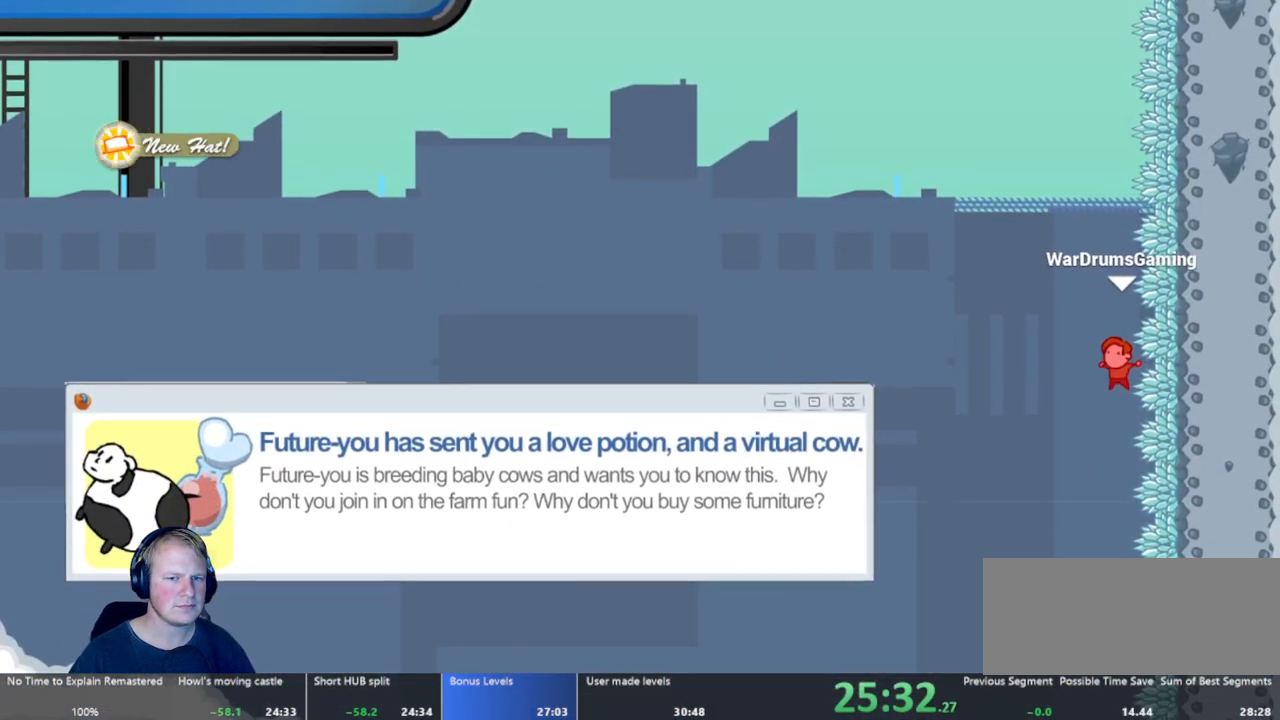
{"keys": ["a"], "mouse": [], "events": []}
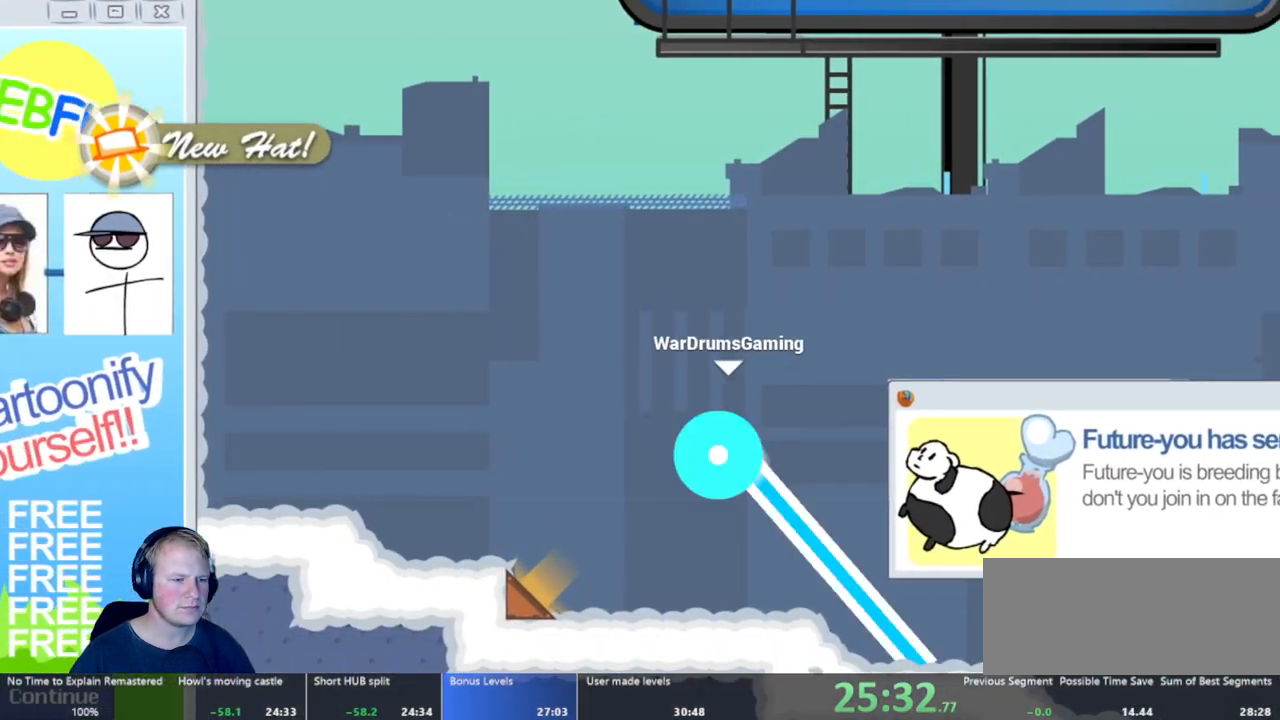
{"keys": [], "mouse": ["left"], "events": [[17, "mouse_left", "down"], [417, "a", "up"]]}
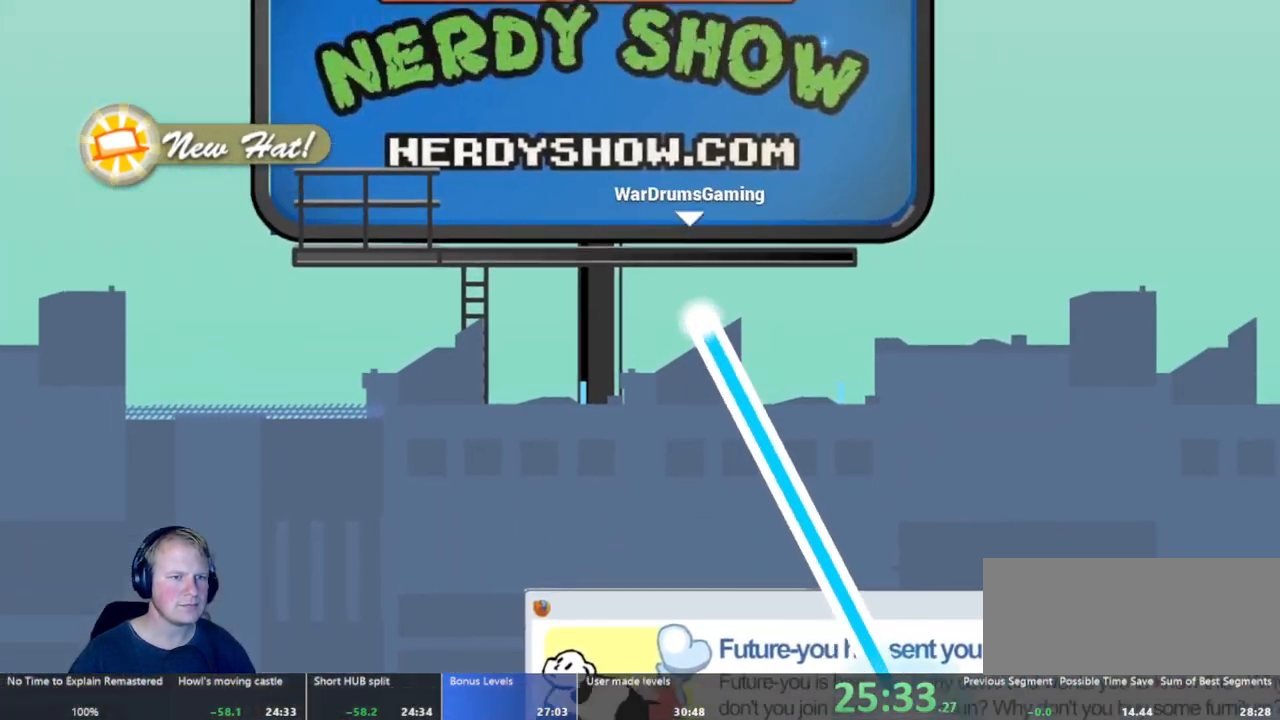
{"keys": ["a"], "mouse": ["left"], "events": [[317, "a", "down"]]}
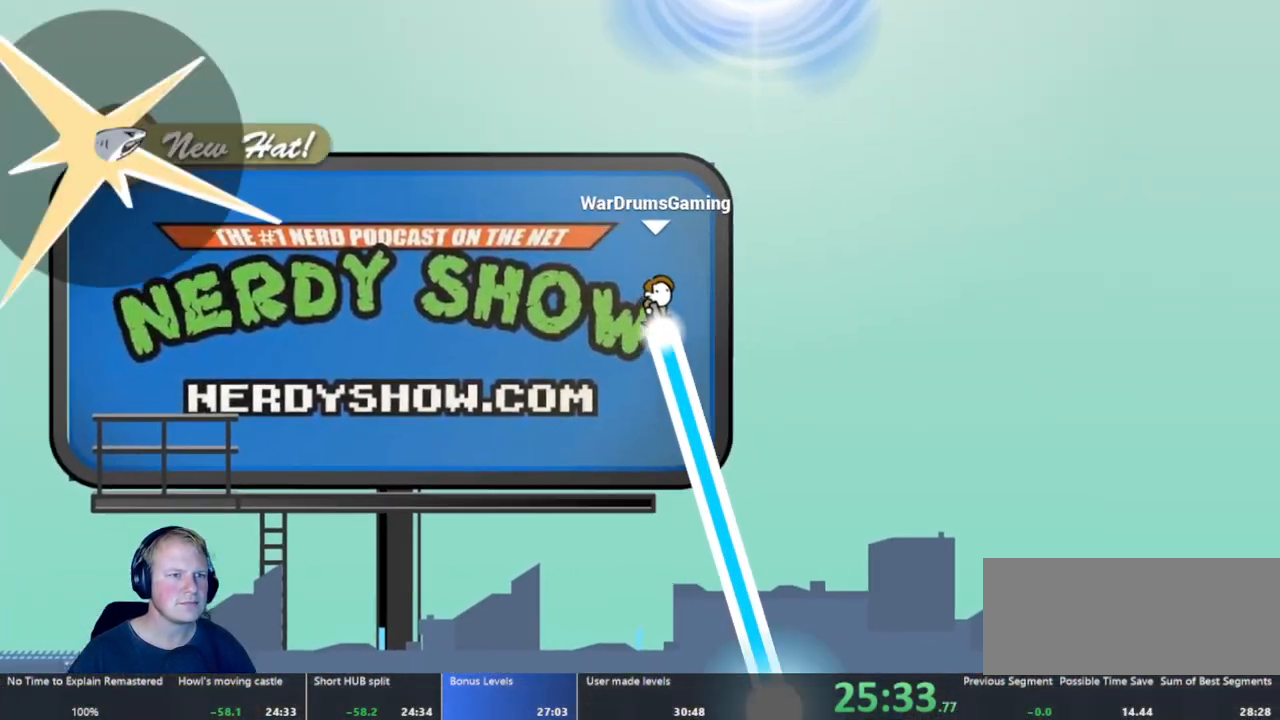
{"keys": ["a"], "mouse": ["left"], "events": [[117, "a", "up"], [250, "a", "down"]]}